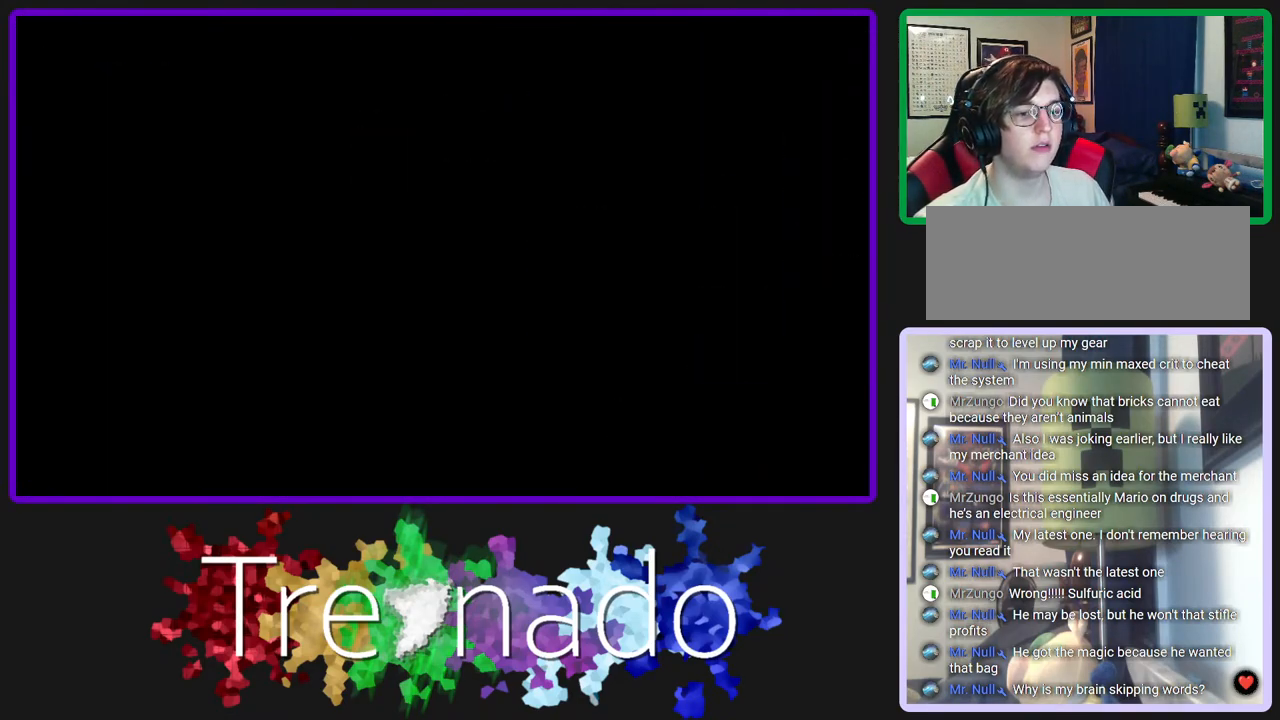
Gameplay with a controller (Xbox layout); each line is a JSON object with the inputs held at the frame after it. "events" lists button and stick changes between this image and that frame as [ms after this image, input, new state], when the widget could be followed in between. Not read: L3 SELECT START.
{"buttons": [], "left_stick": "center", "right_stick": "center", "events": [[167, "R2", "up"]]}
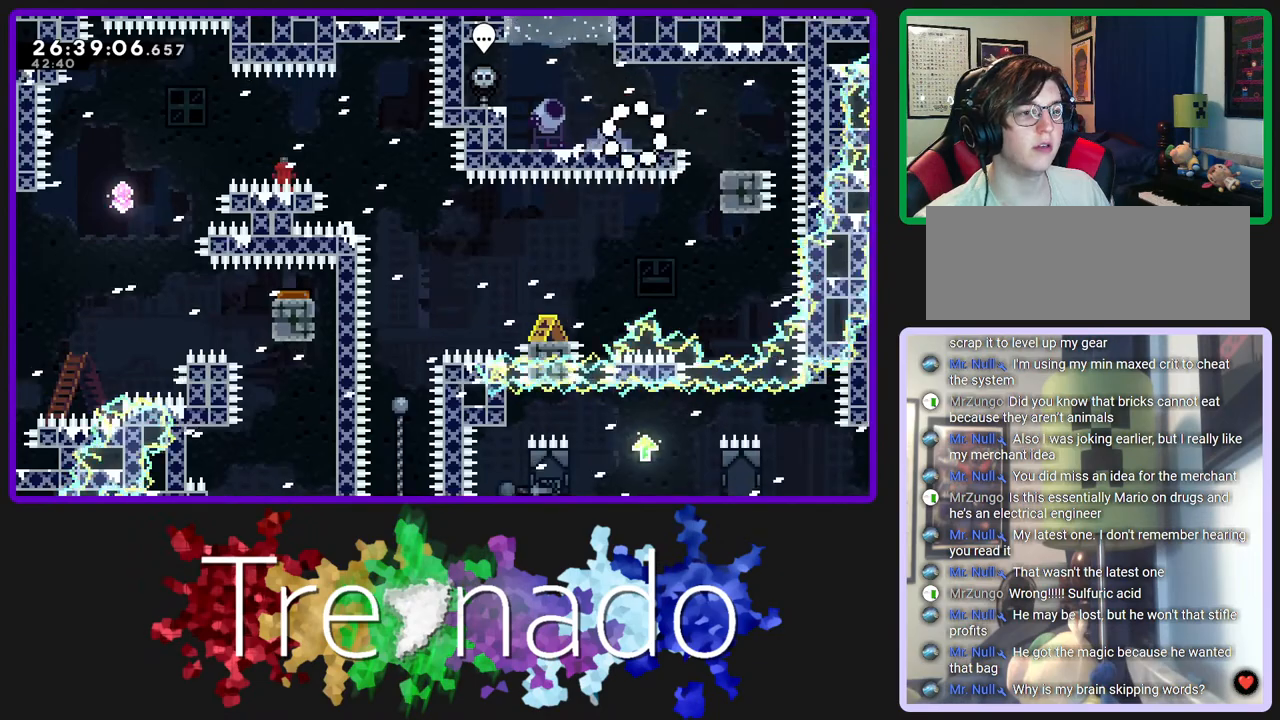
{"buttons": ["A"], "left_stick": "left", "right_stick": "center", "events": [[233, "left_stick", "left"], [367, "A", "down"]]}
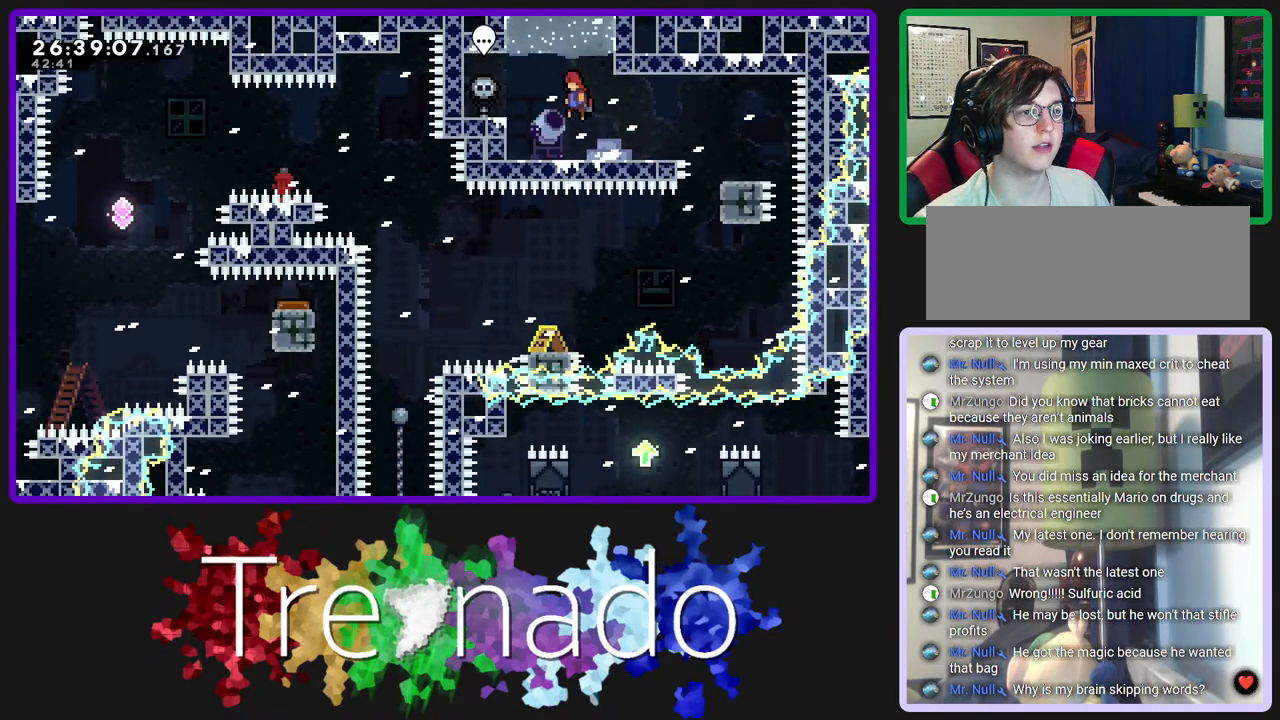
{"buttons": ["B"], "left_stick": "center", "right_stick": "center", "events": [[217, "A", "up"], [417, "left_stick", "center"], [483, "B", "down"]]}
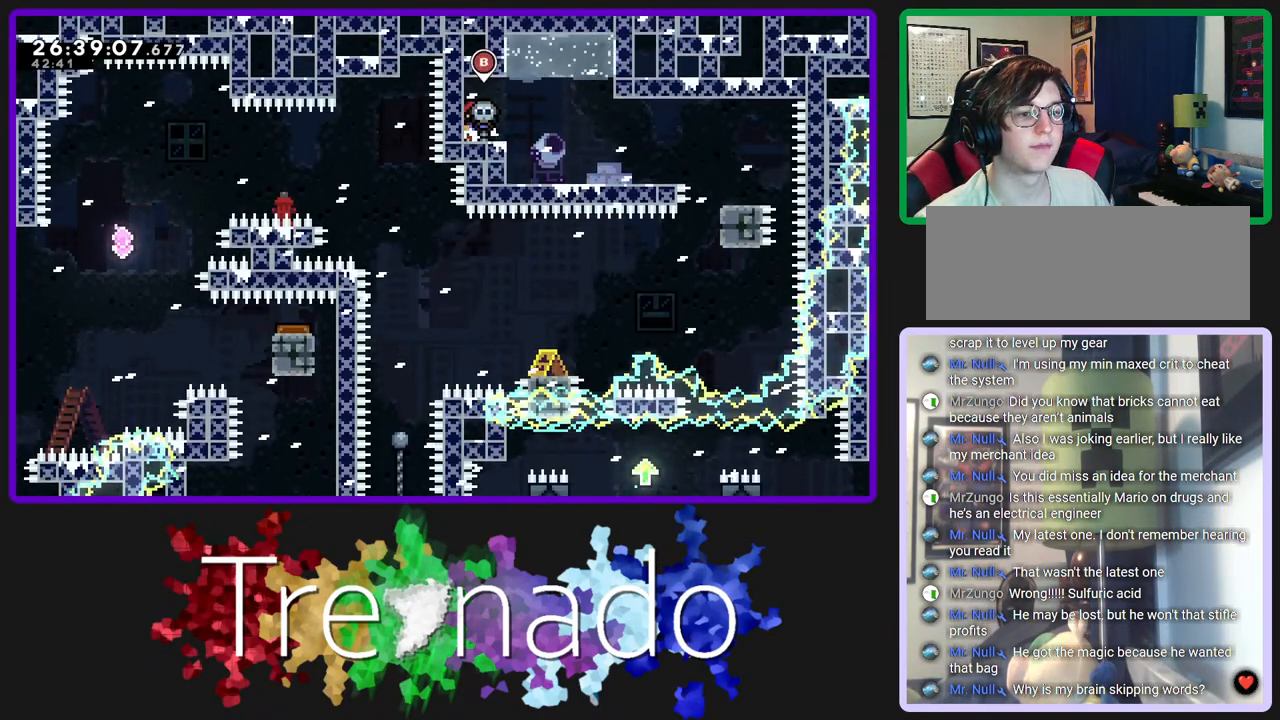
{"buttons": [], "left_stick": "center", "right_stick": "center", "events": [[83, "B", "up"]]}
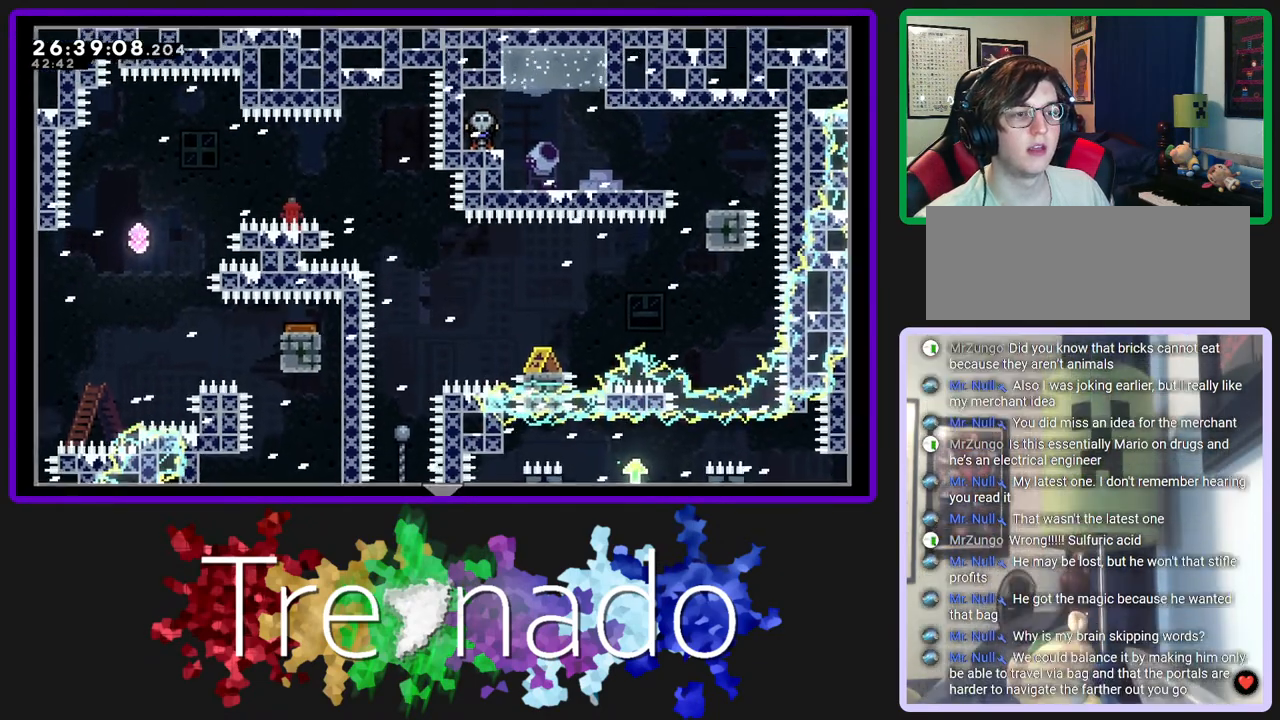
{"buttons": [], "left_stick": "down", "right_stick": "center", "events": [[183, "left_stick", "down"]]}
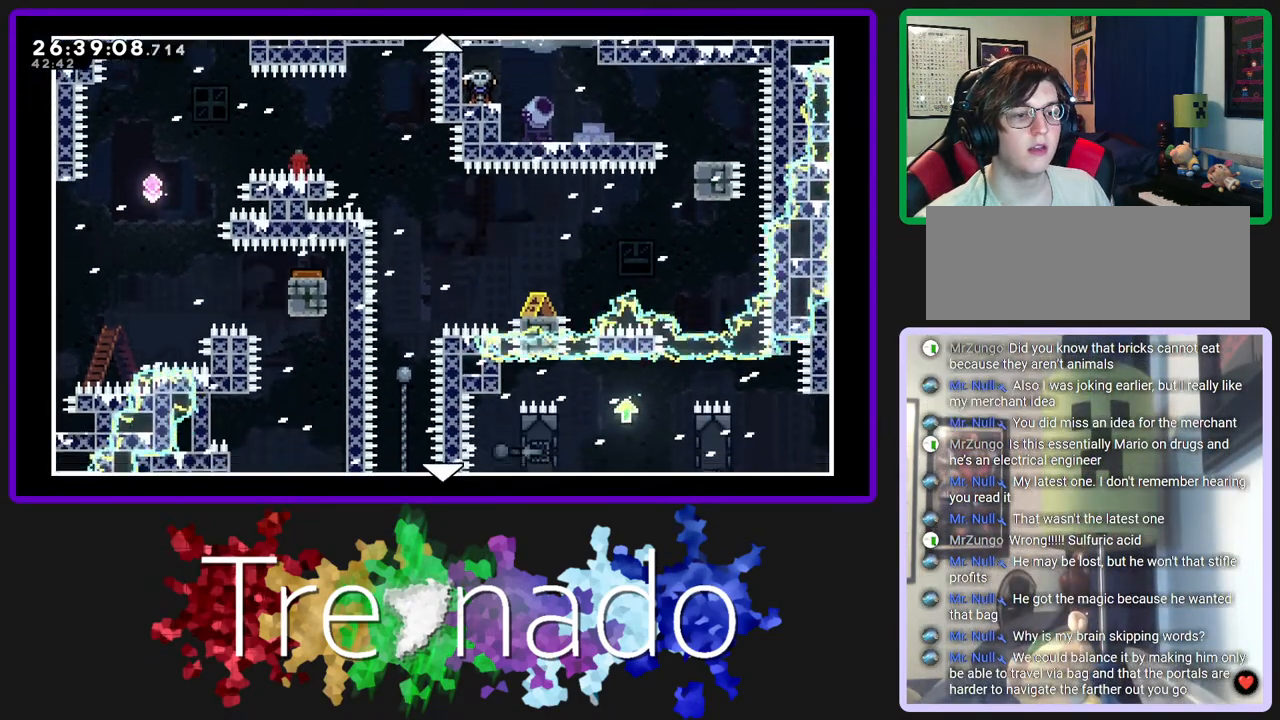
{"buttons": [], "left_stick": "down", "right_stick": "center", "events": []}
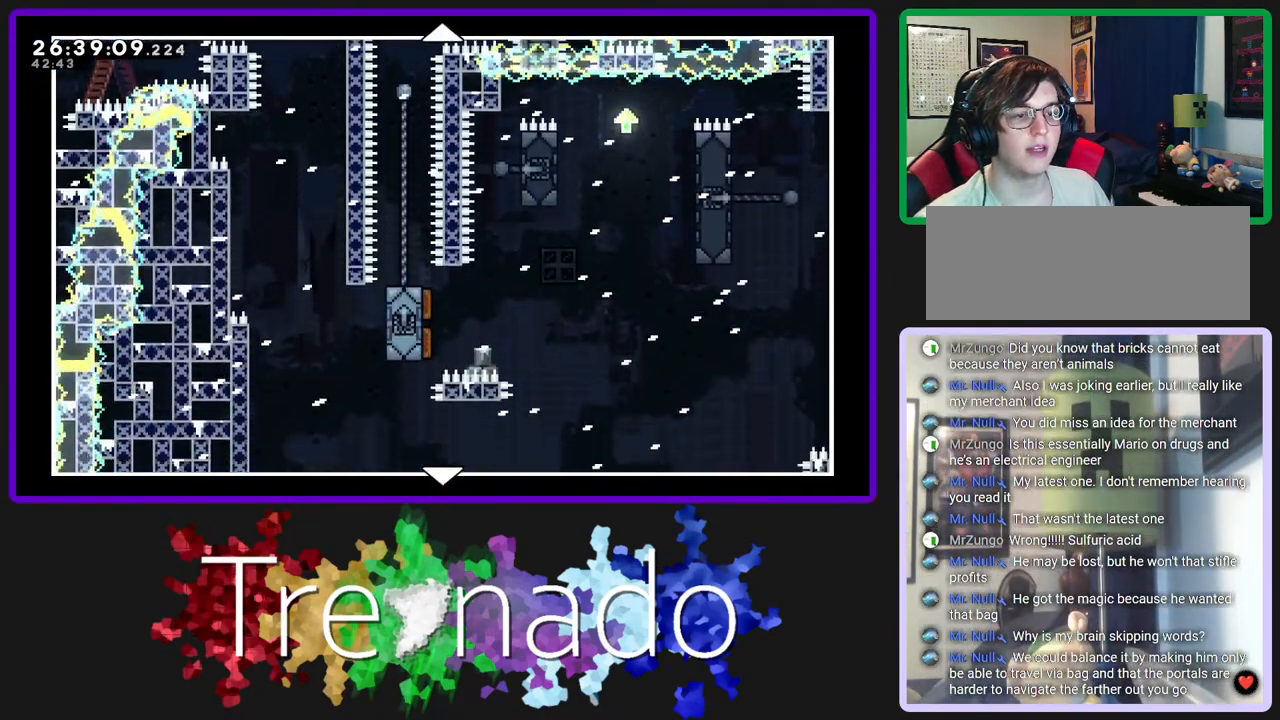
{"buttons": [], "left_stick": "down", "right_stick": "center", "events": []}
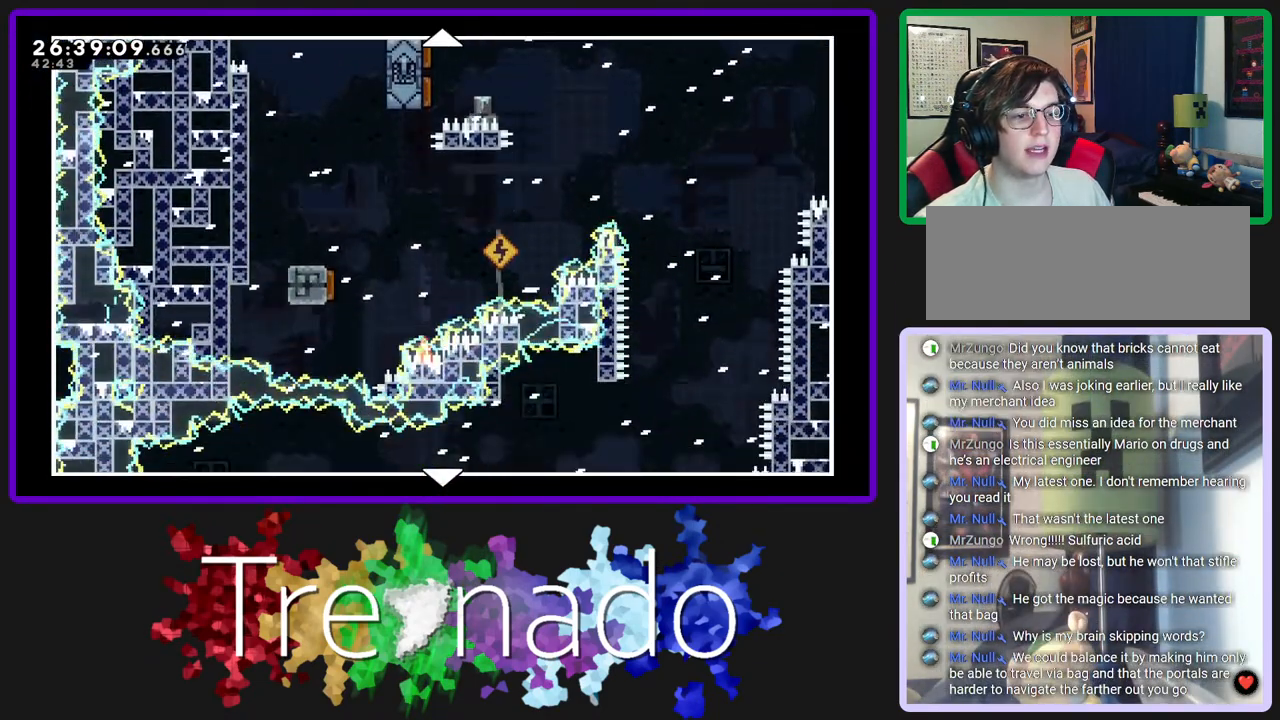
{"buttons": [], "left_stick": "center", "right_stick": "center", "events": [[450, "left_stick", "center"]]}
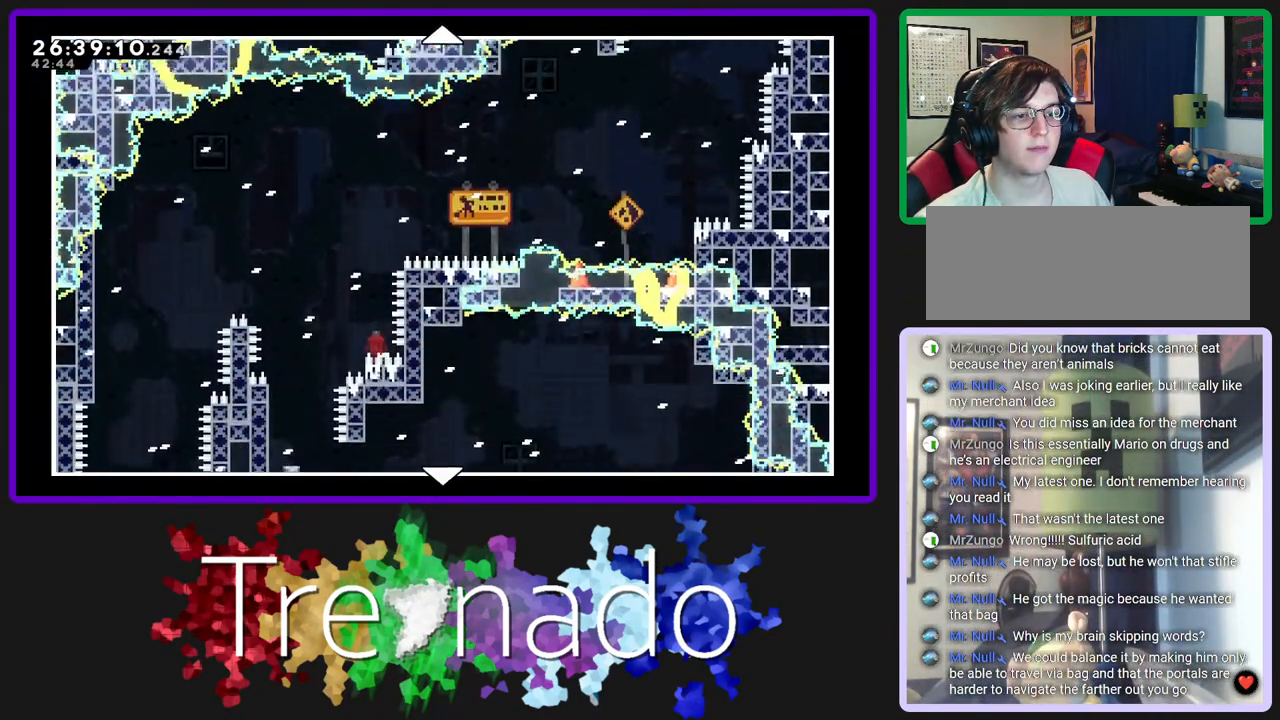
{"buttons": [], "left_stick": "down", "right_stick": "center", "events": [[450, "left_stick", "down"]]}
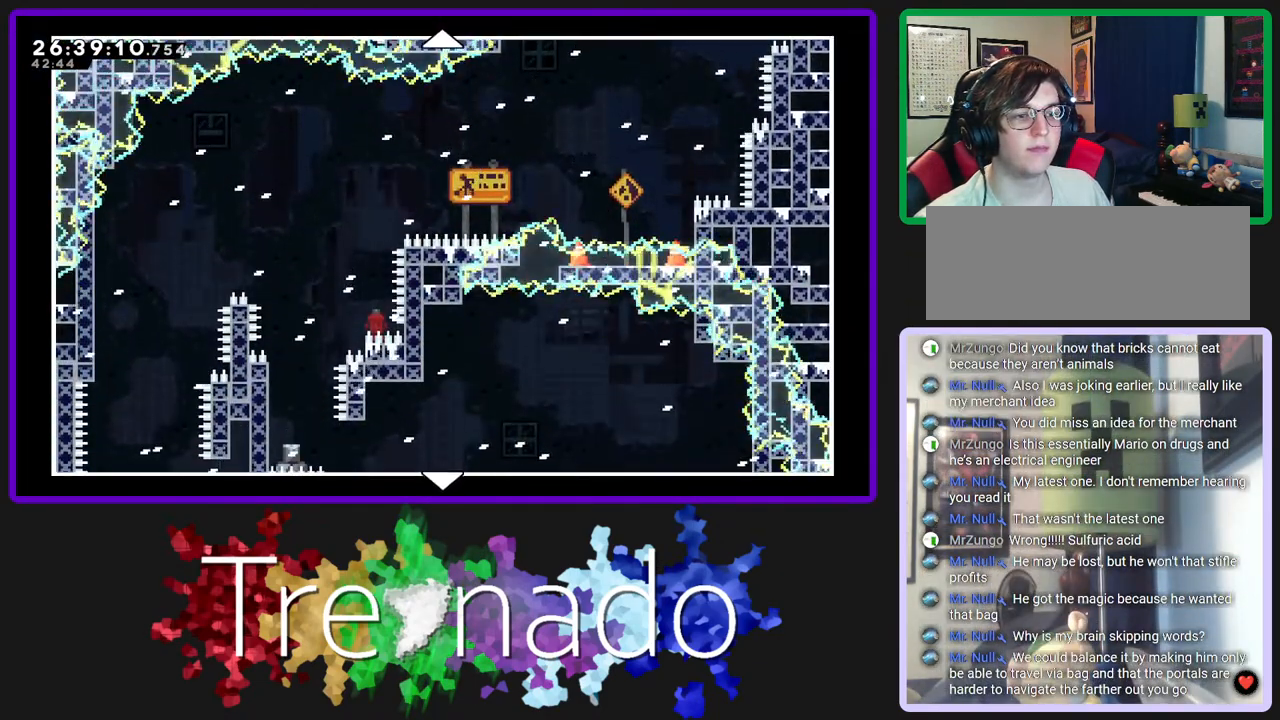
{"buttons": [], "left_stick": "down", "right_stick": "center", "events": []}
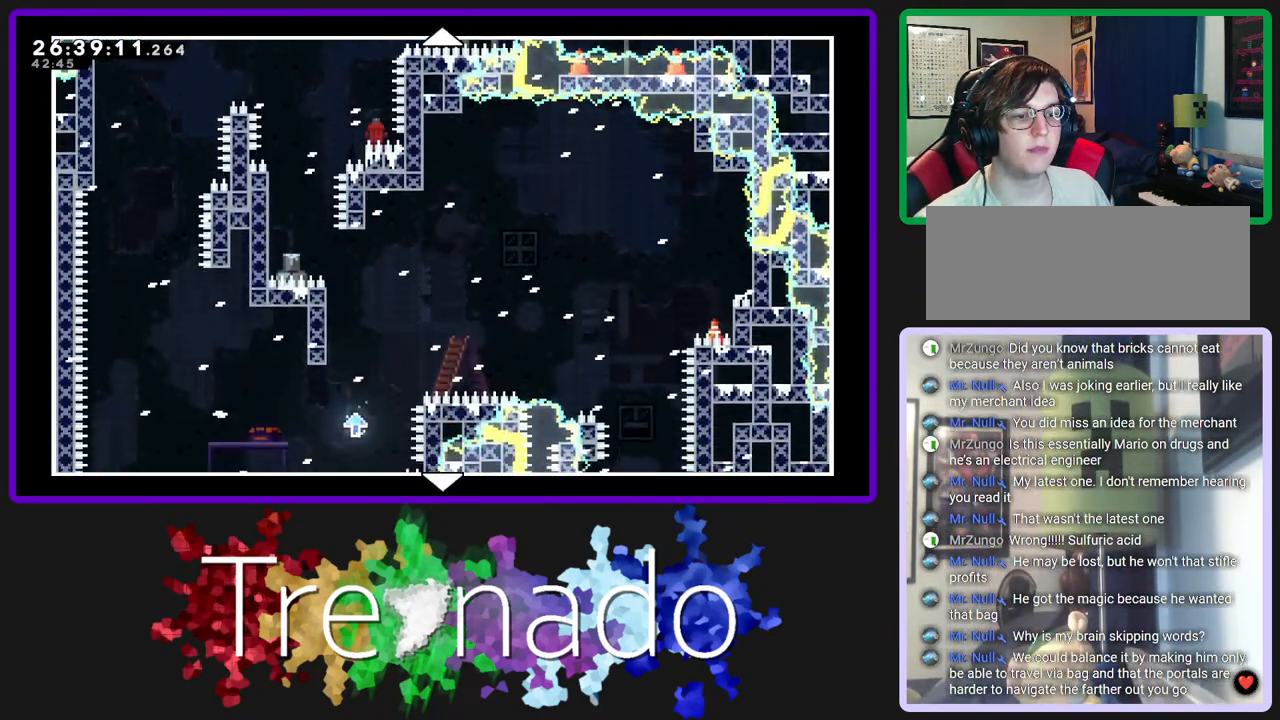
{"buttons": [], "left_stick": "down", "right_stick": "center", "events": []}
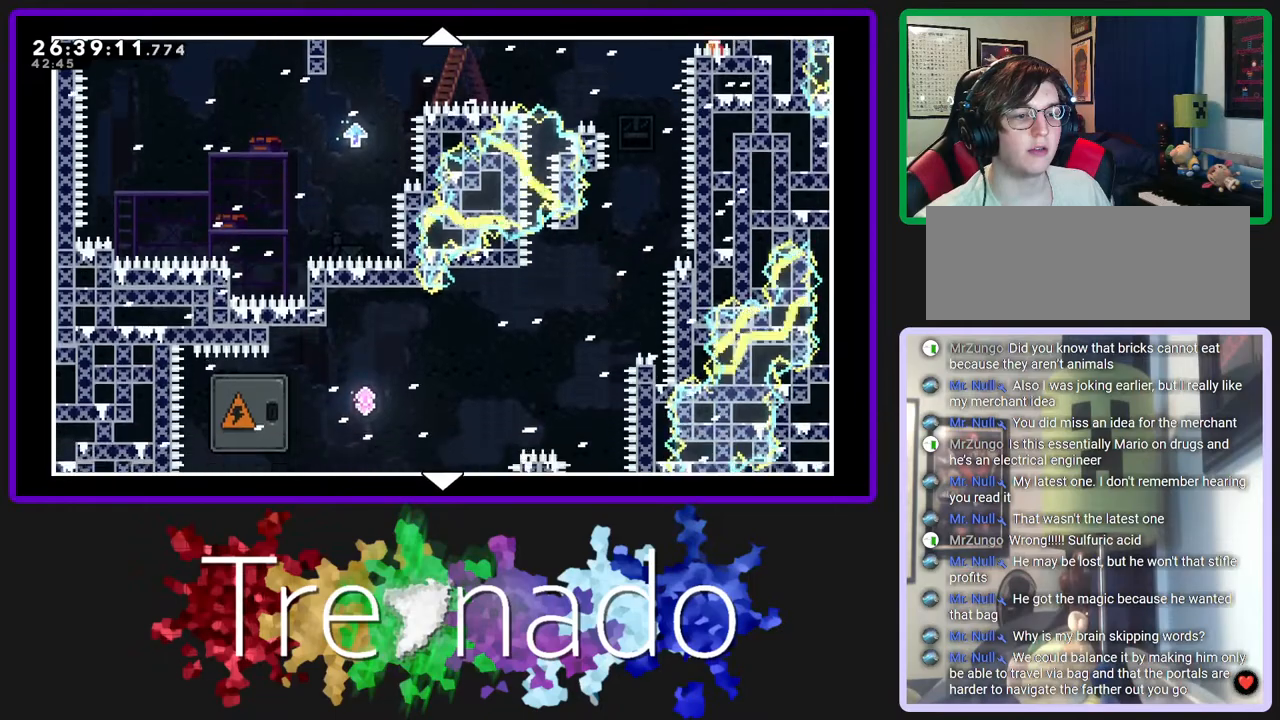
{"buttons": [], "left_stick": "down", "right_stick": "center", "events": []}
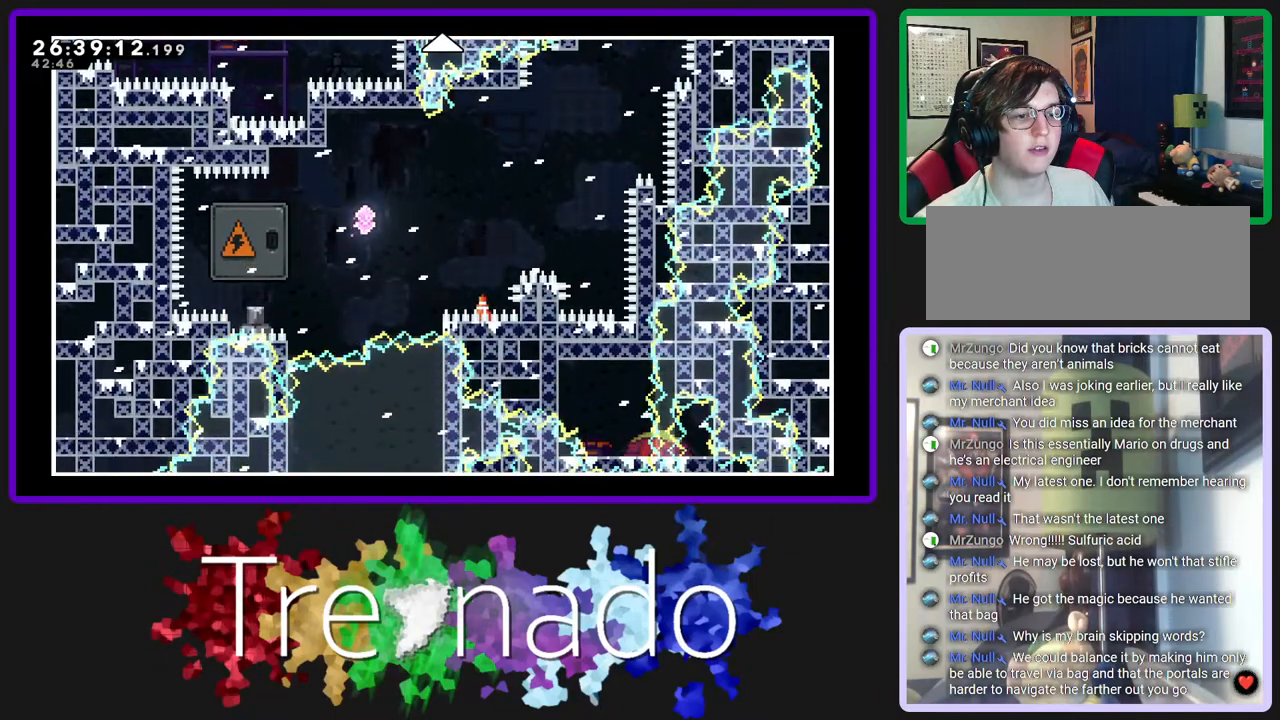
{"buttons": ["B"], "left_stick": "center", "right_stick": "center", "events": [[83, "left_stick", "center"], [450, "B", "down"]]}
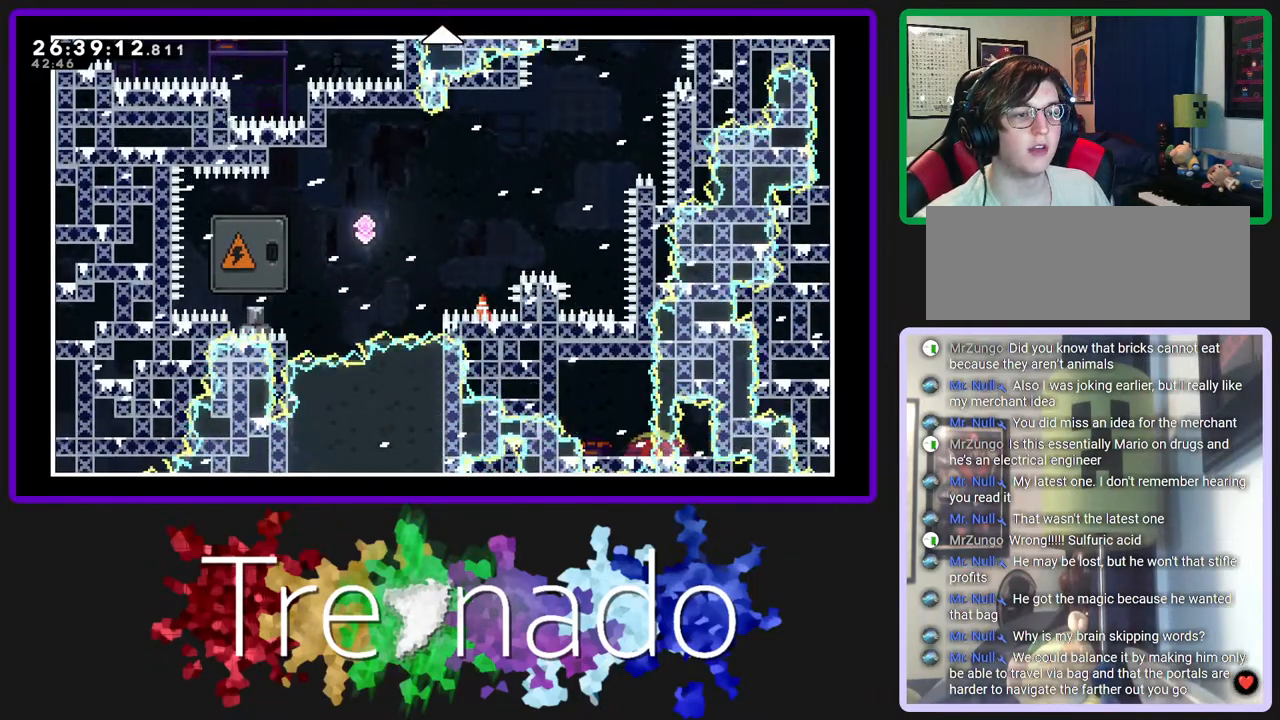
{"buttons": [], "left_stick": "center", "right_stick": "center", "events": [[67, "B", "up"]]}
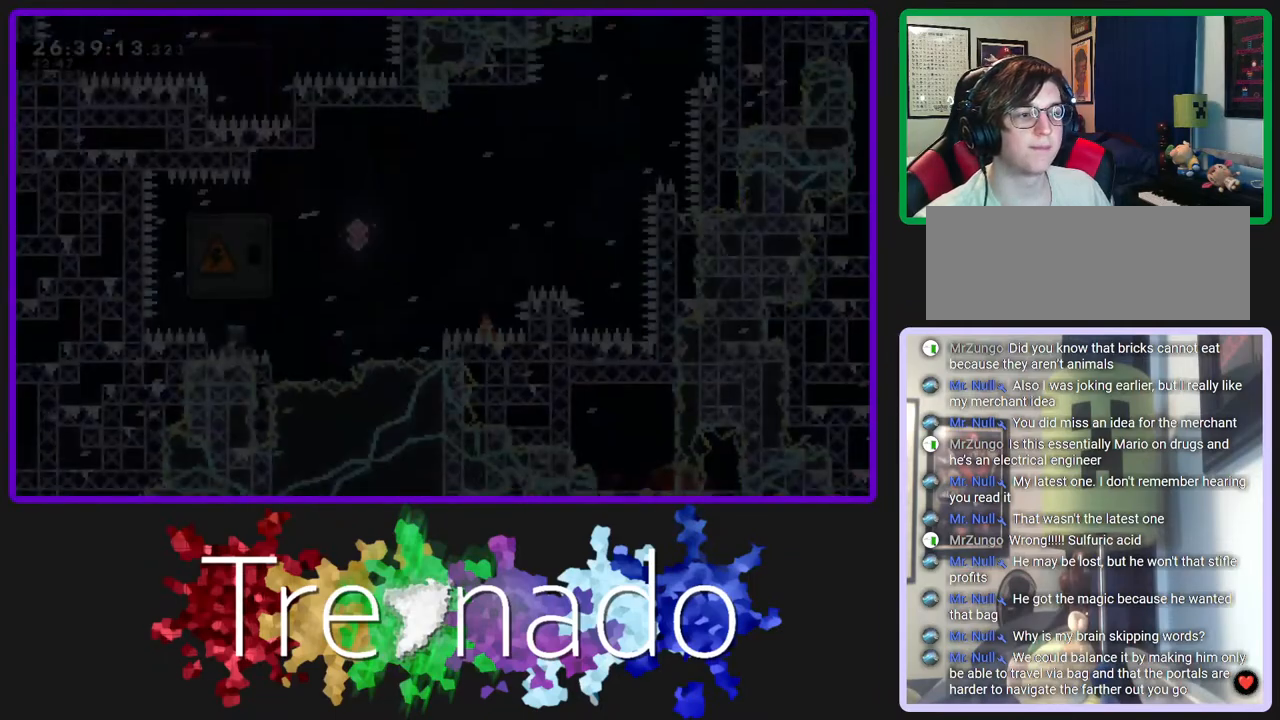
{"buttons": [], "left_stick": "center", "right_stick": "center", "events": []}
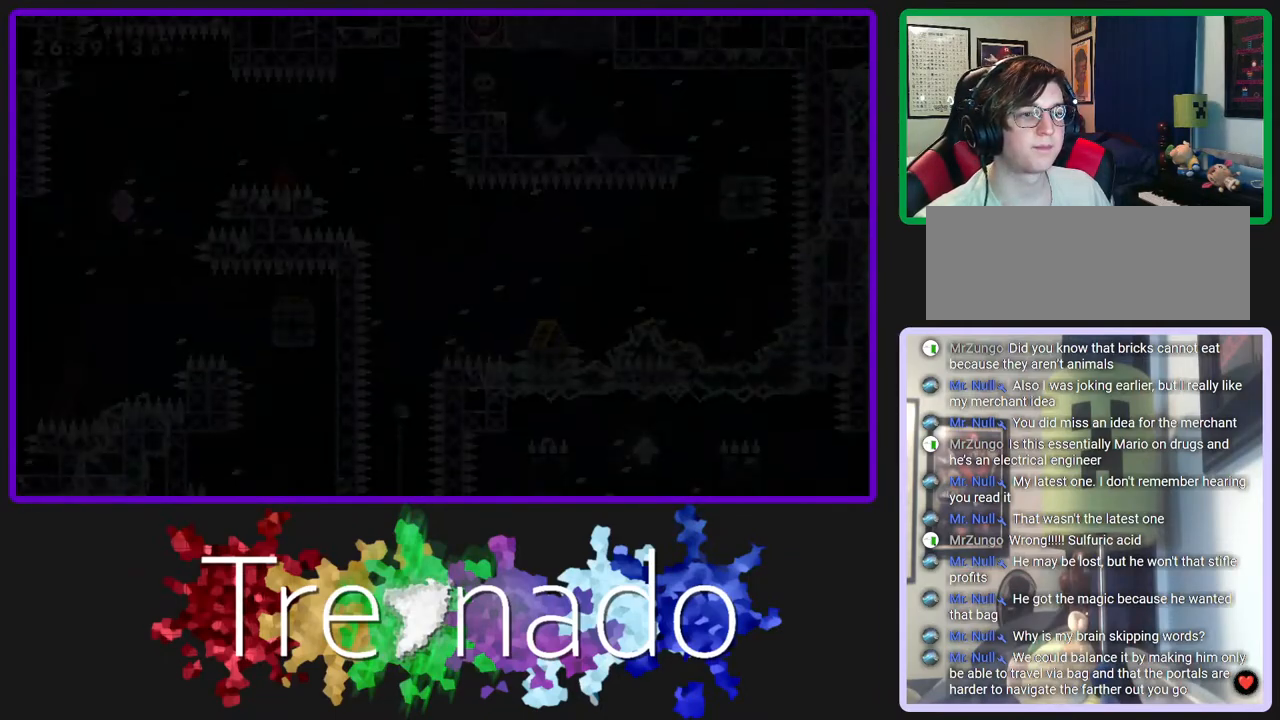
{"buttons": [], "left_stick": "center", "right_stick": "center", "events": []}
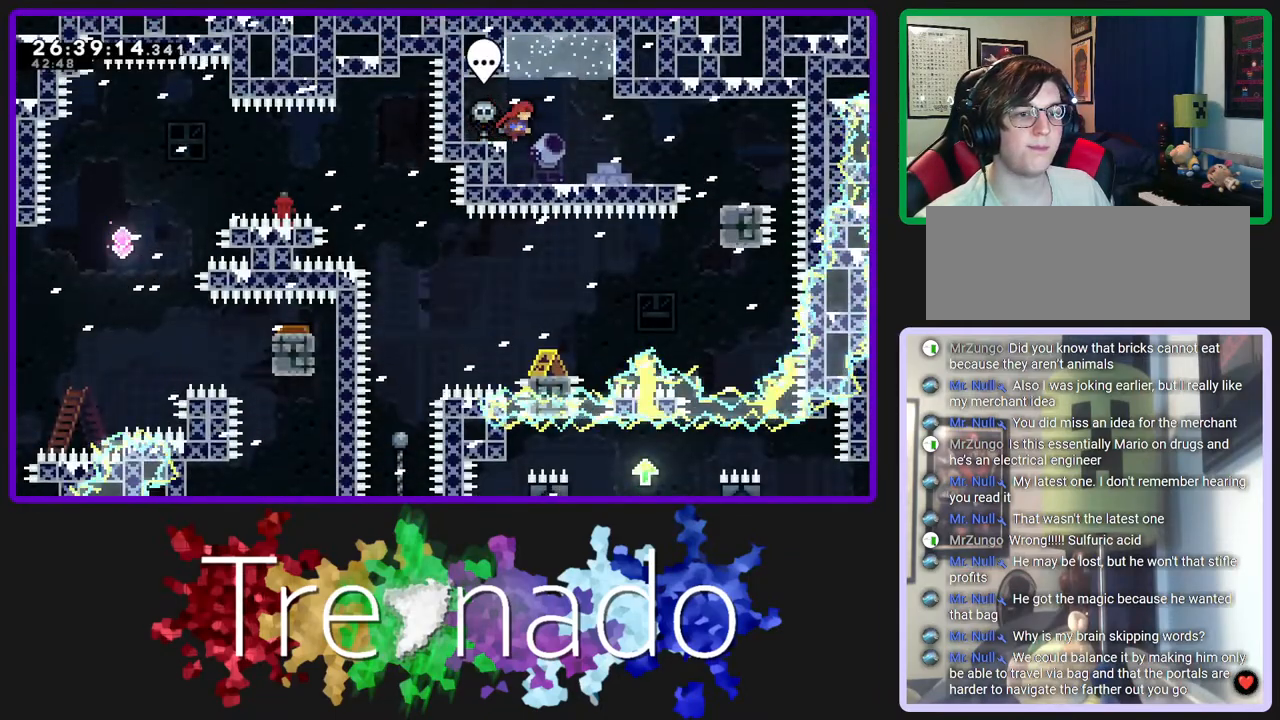
{"buttons": [], "left_stick": "center", "right_stick": "center", "events": []}
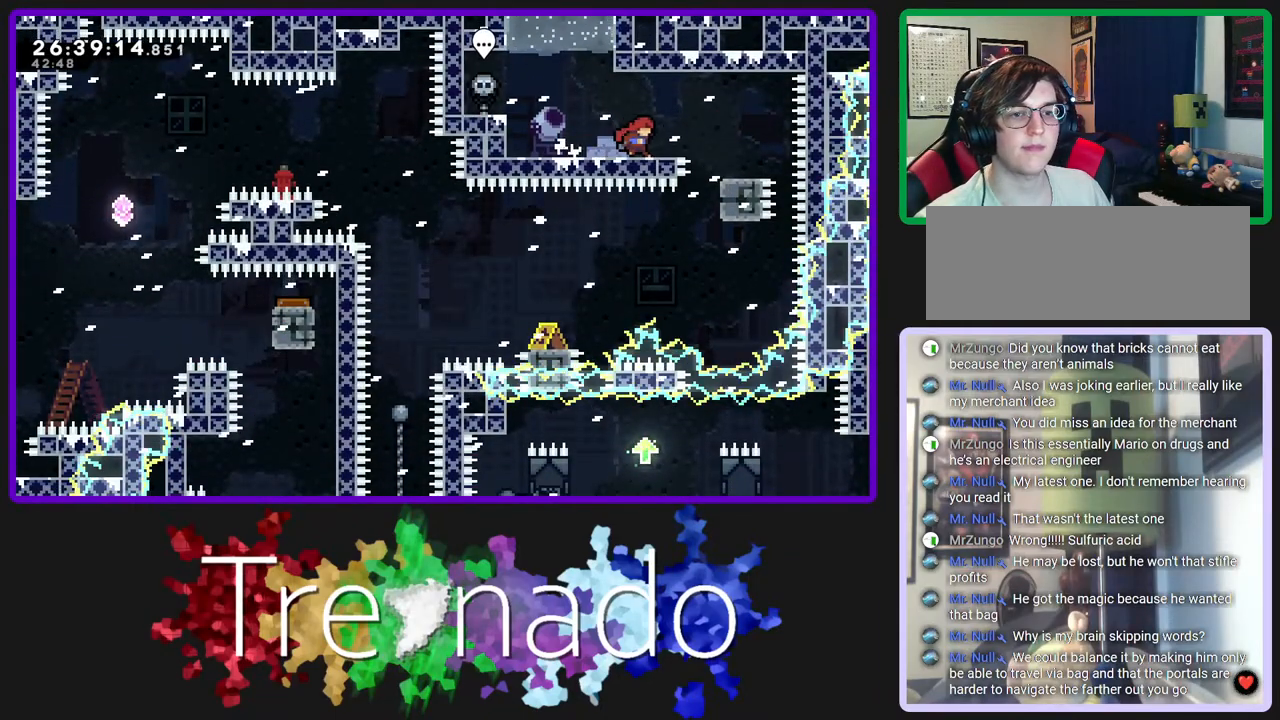
{"buttons": [], "left_stick": "center", "right_stick": "center", "events": [[83, "A", "down"], [133, "A", "up"], [483, "A", "down"], [500, "A", "up"]]}
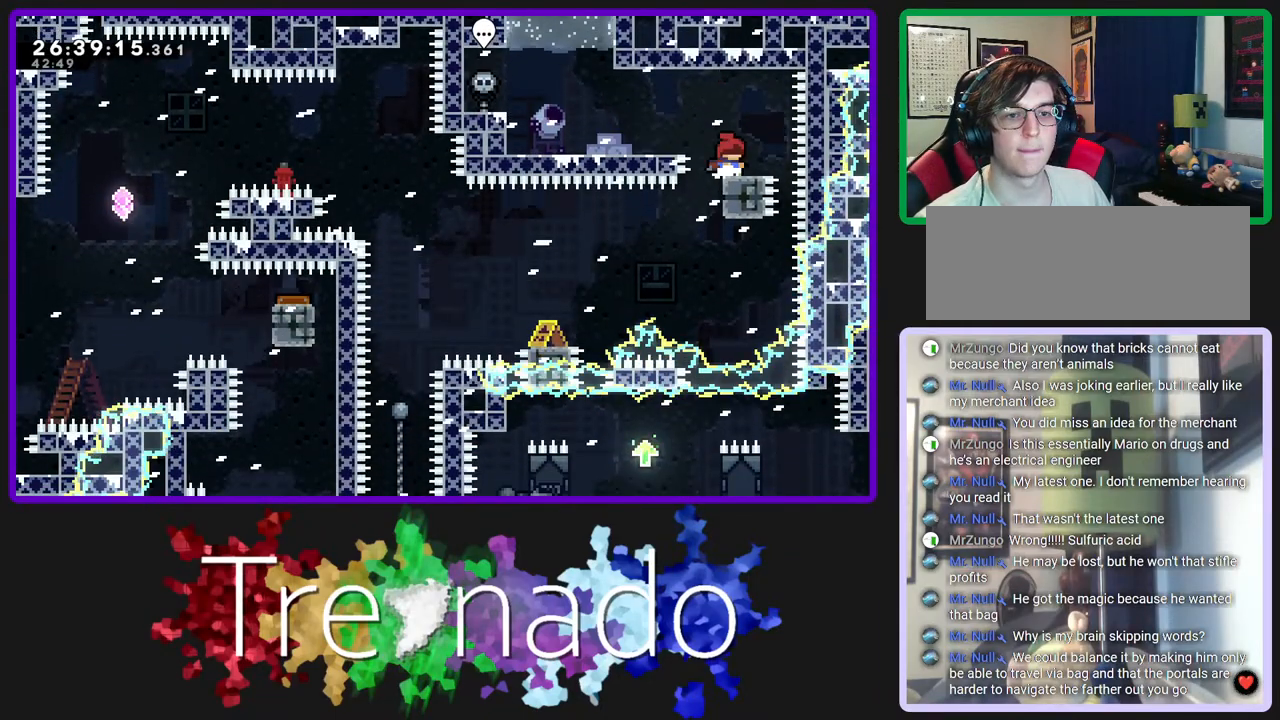
{"buttons": [], "left_stick": "center", "right_stick": "center", "events": []}
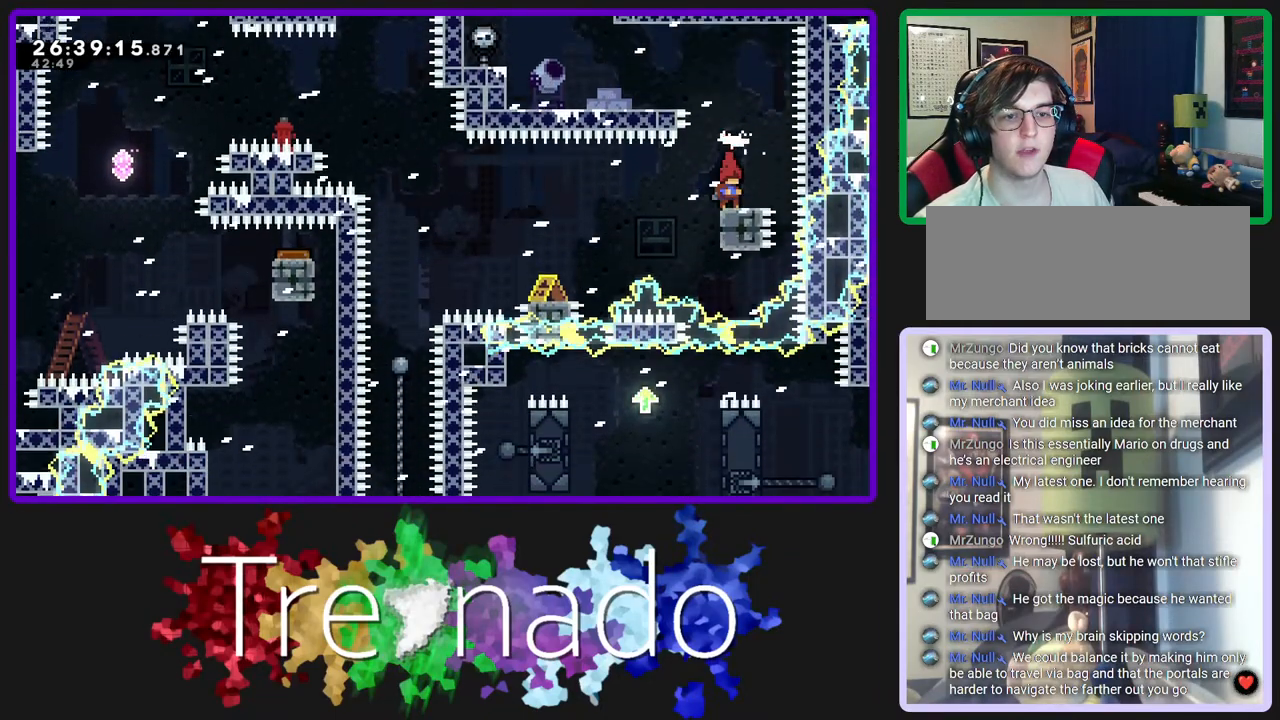
{"buttons": ["A"], "left_stick": "center", "right_stick": "center", "events": [[167, "A", "down"]]}
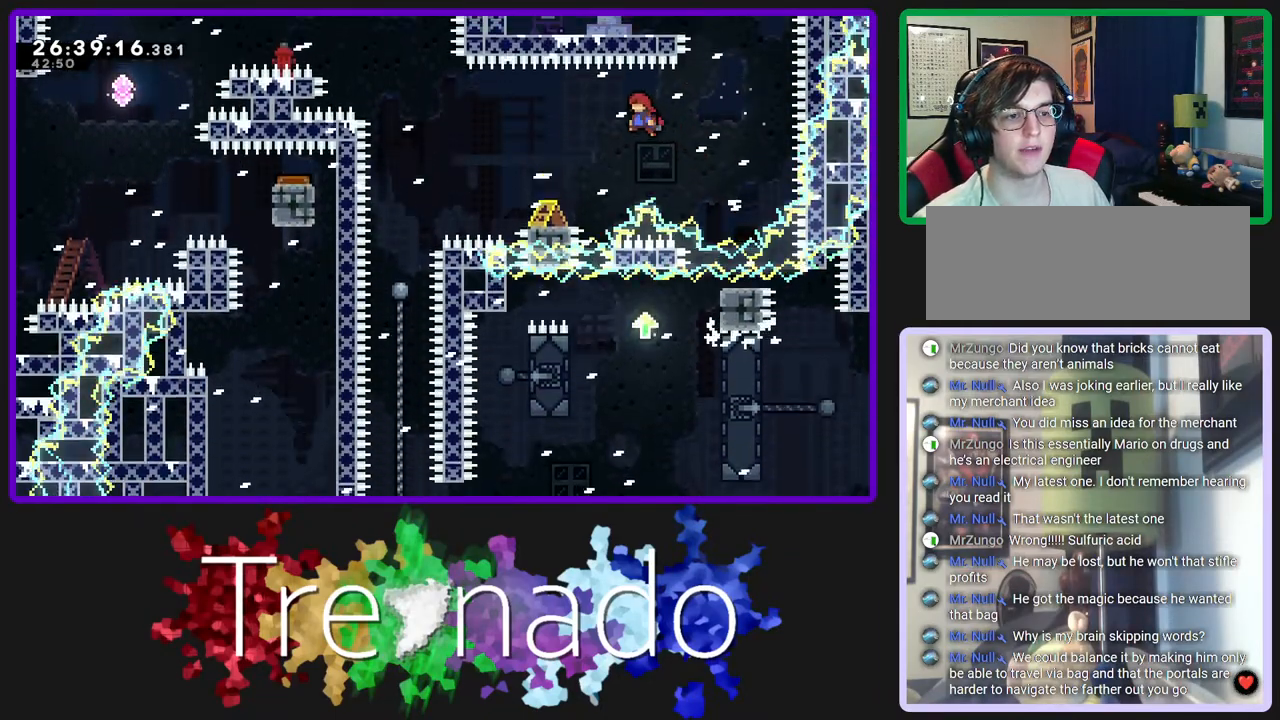
{"buttons": ["A"], "left_stick": "center", "right_stick": "center", "events": [[233, "A", "up"], [383, "A", "down"]]}
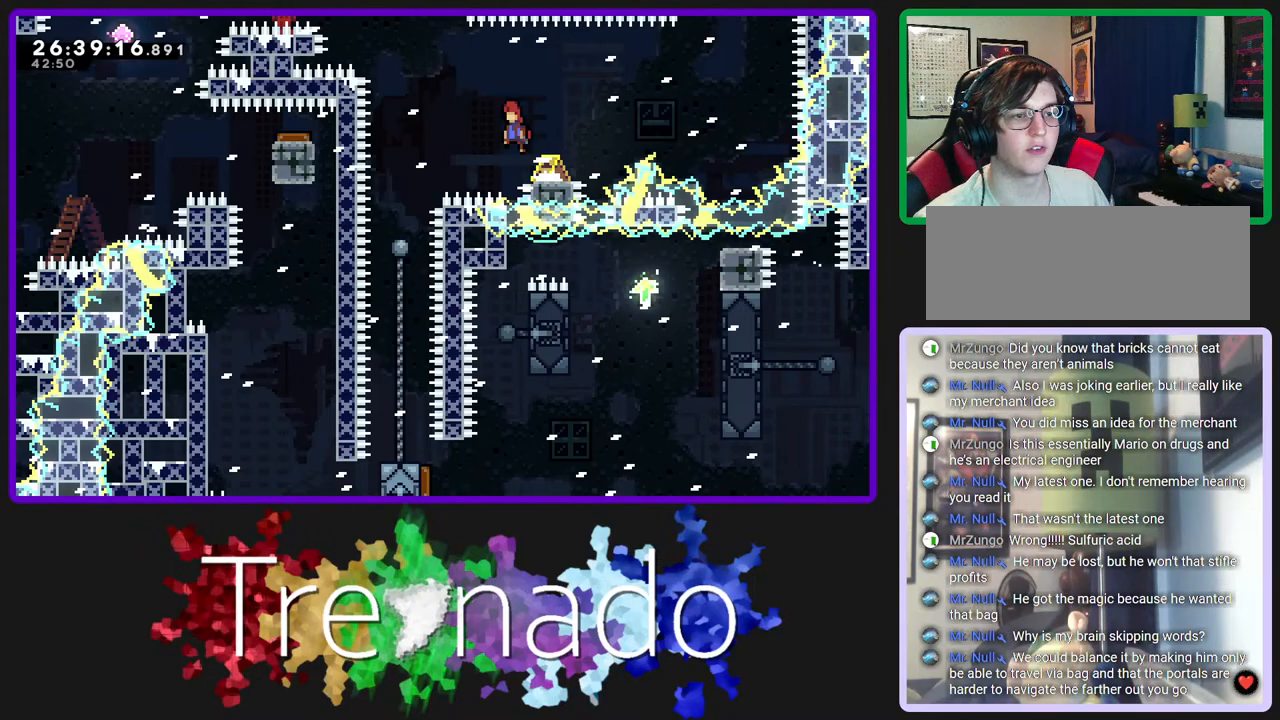
{"buttons": [], "left_stick": "center", "right_stick": "center", "events": [[433, "A", "up"]]}
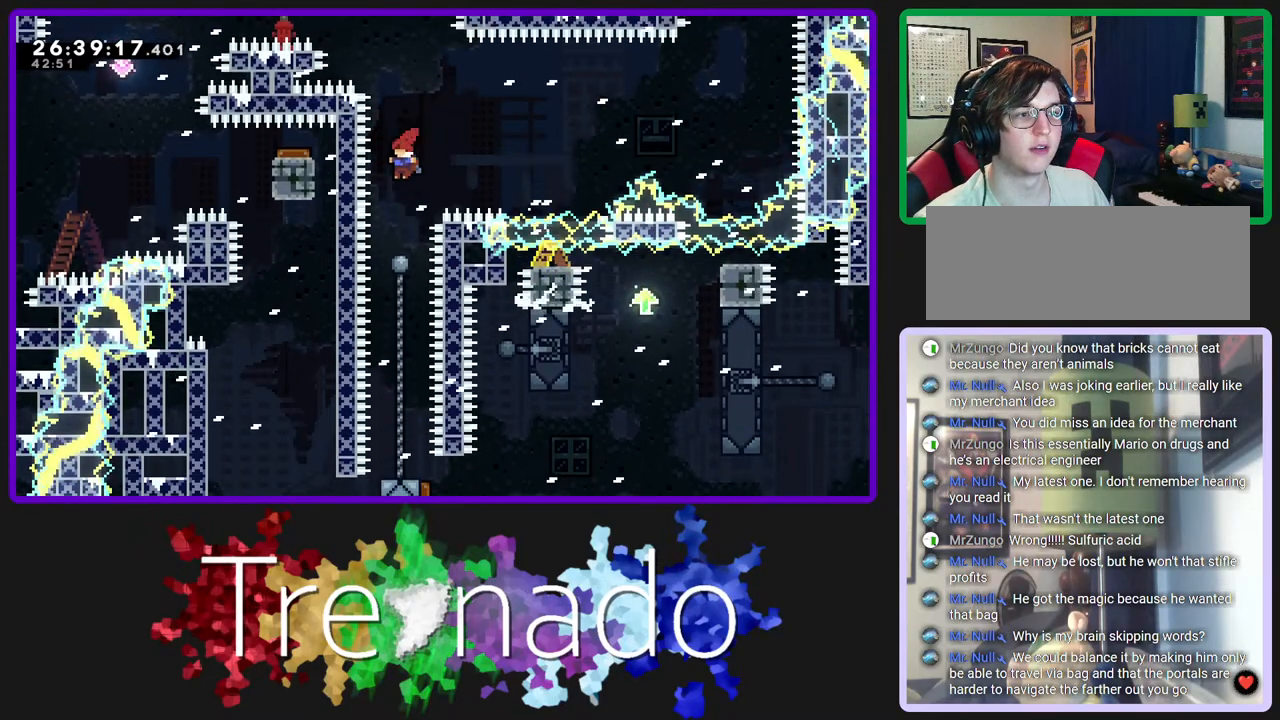
{"buttons": [], "left_stick": "center", "right_stick": "center", "events": []}
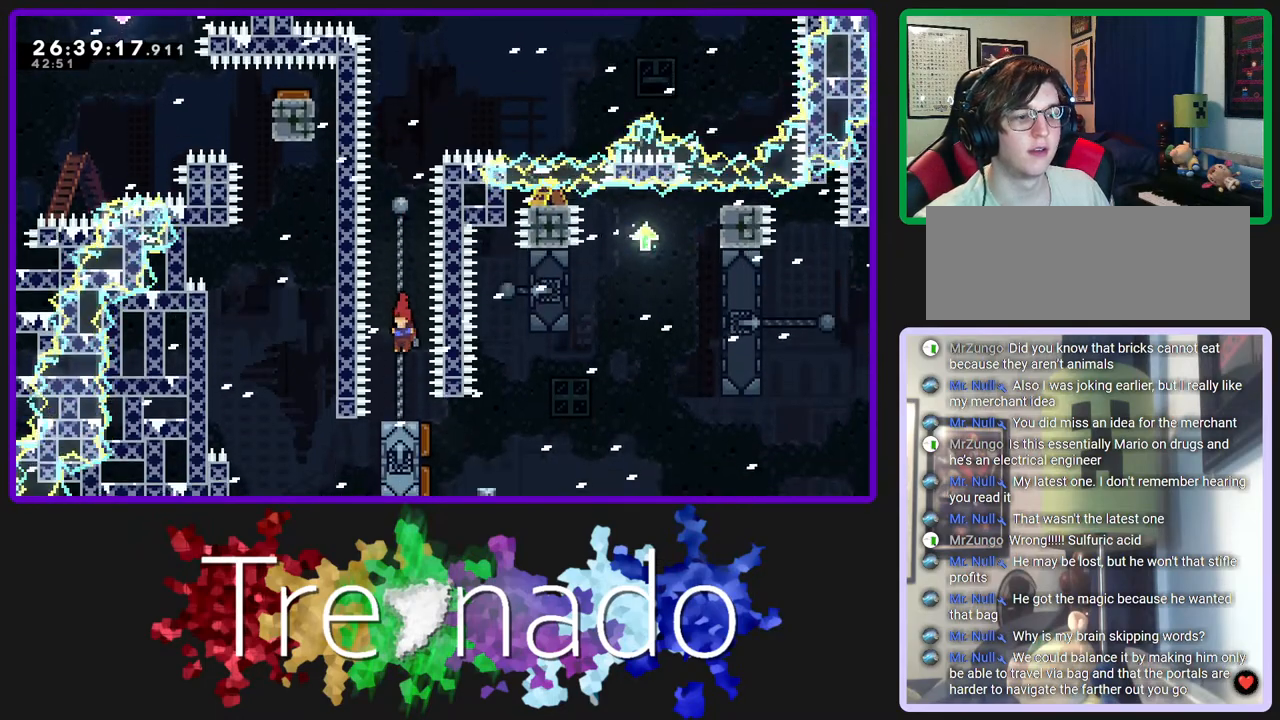
{"buttons": ["R2"], "left_stick": "center", "right_stick": "center"}
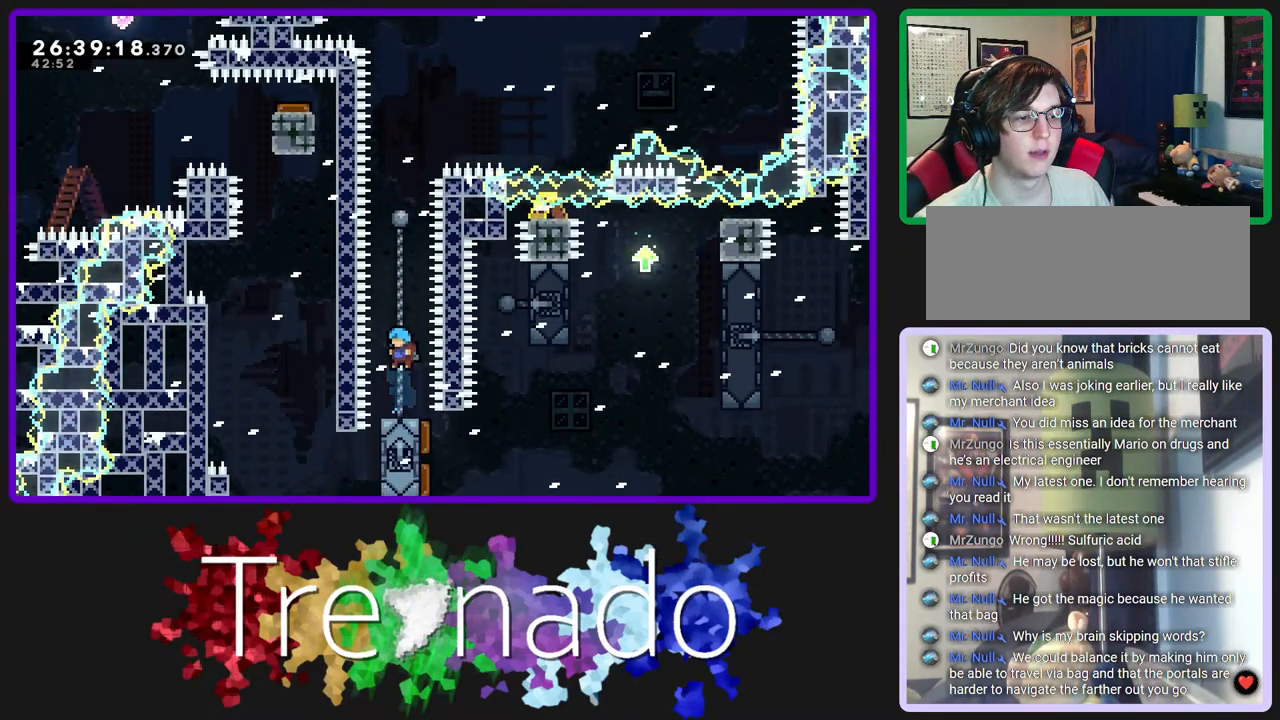
{"buttons": ["A", "R2"], "left_stick": "center", "right_stick": "center", "events": [[483, "A", "down"]]}
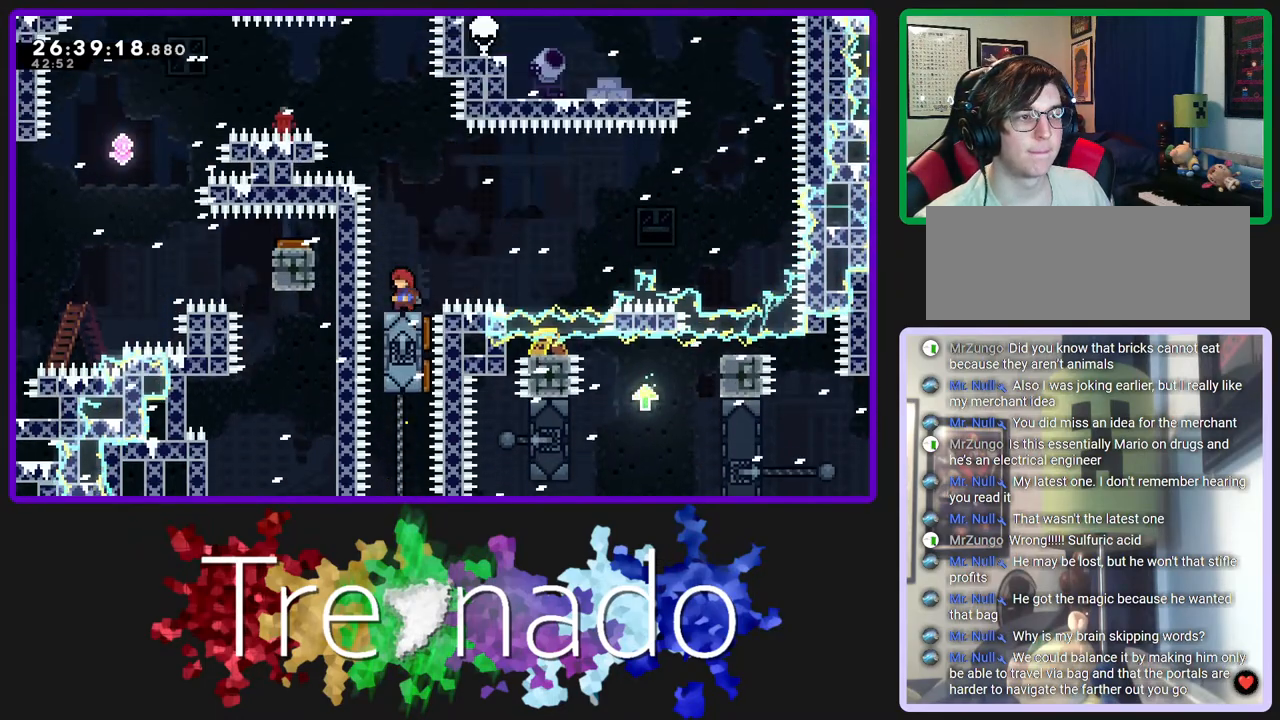
{"buttons": ["A", "R2"], "left_stick": "center", "right_stick": "center", "events": [[400, "A", "up"], [467, "A", "down"]]}
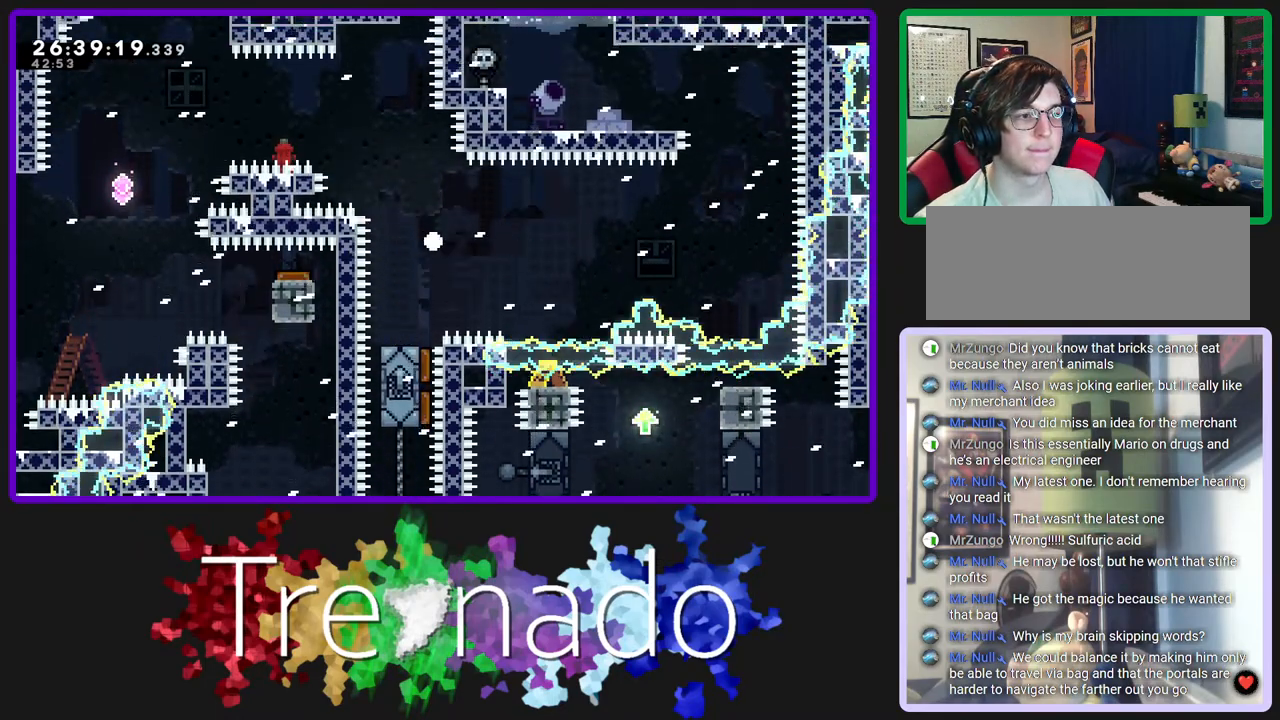
{"buttons": ["R2"], "left_stick": "center", "right_stick": "center", "events": [[100, "A", "up"]]}
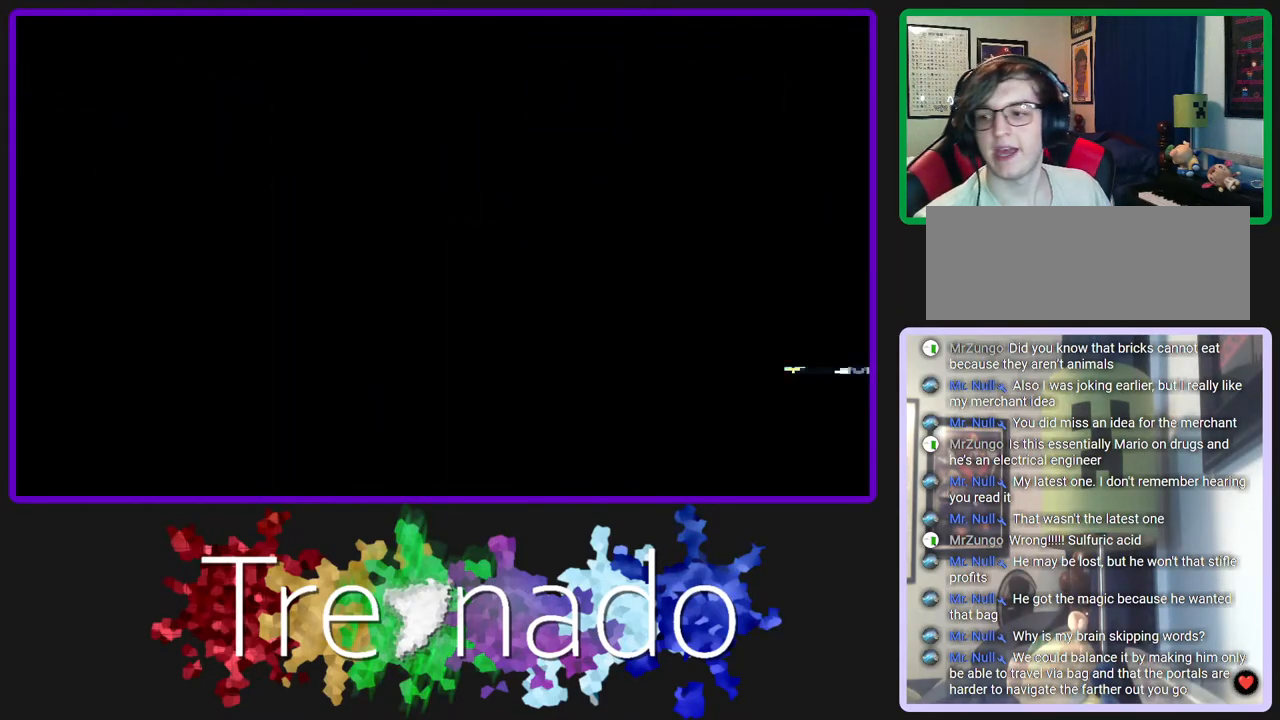
{"buttons": ["R2"], "left_stick": "center", "right_stick": "center", "events": []}
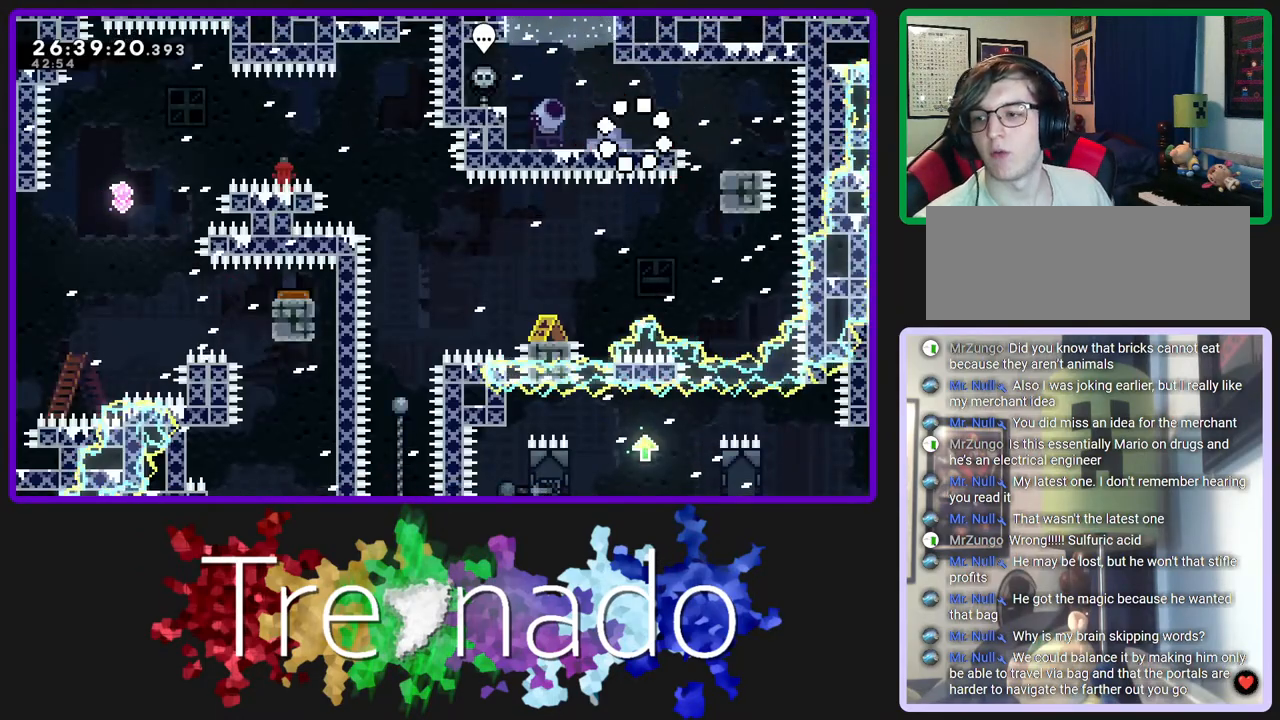
{"buttons": ["R2"], "left_stick": "center", "right_stick": "center", "events": []}
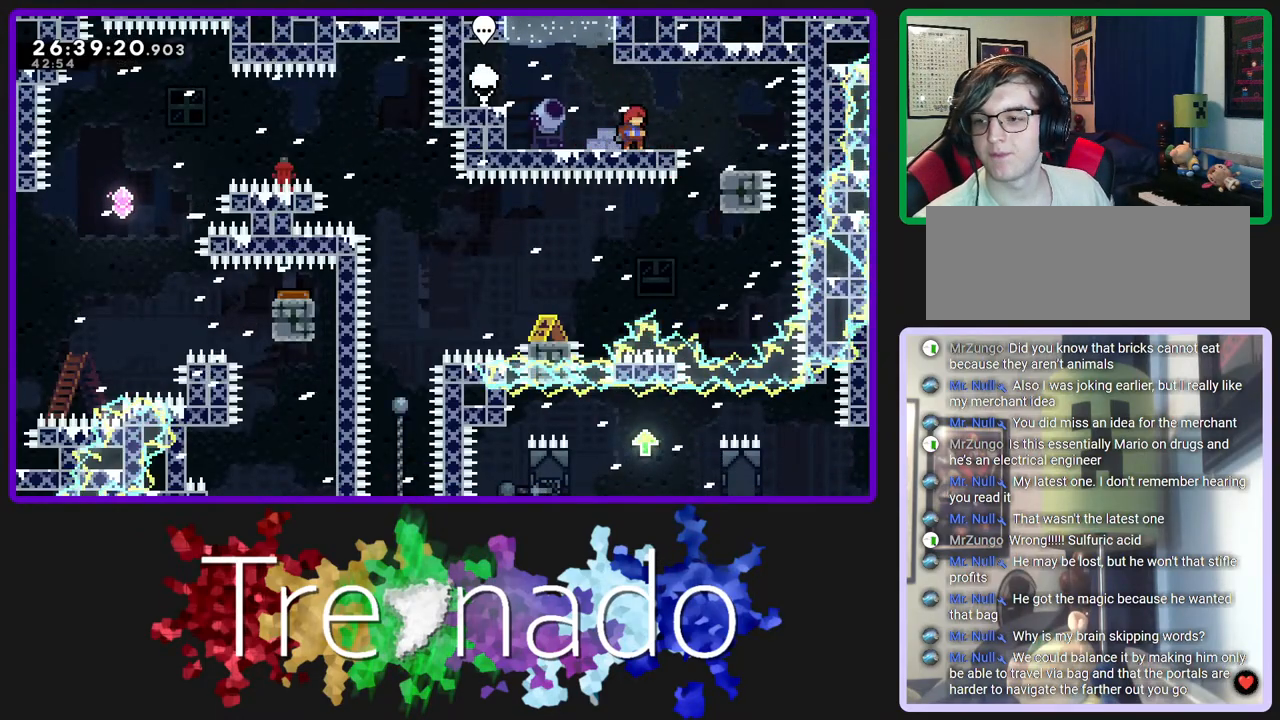
{"buttons": [], "left_stick": "center", "right_stick": "center", "events": [[367, "R2", "up"]]}